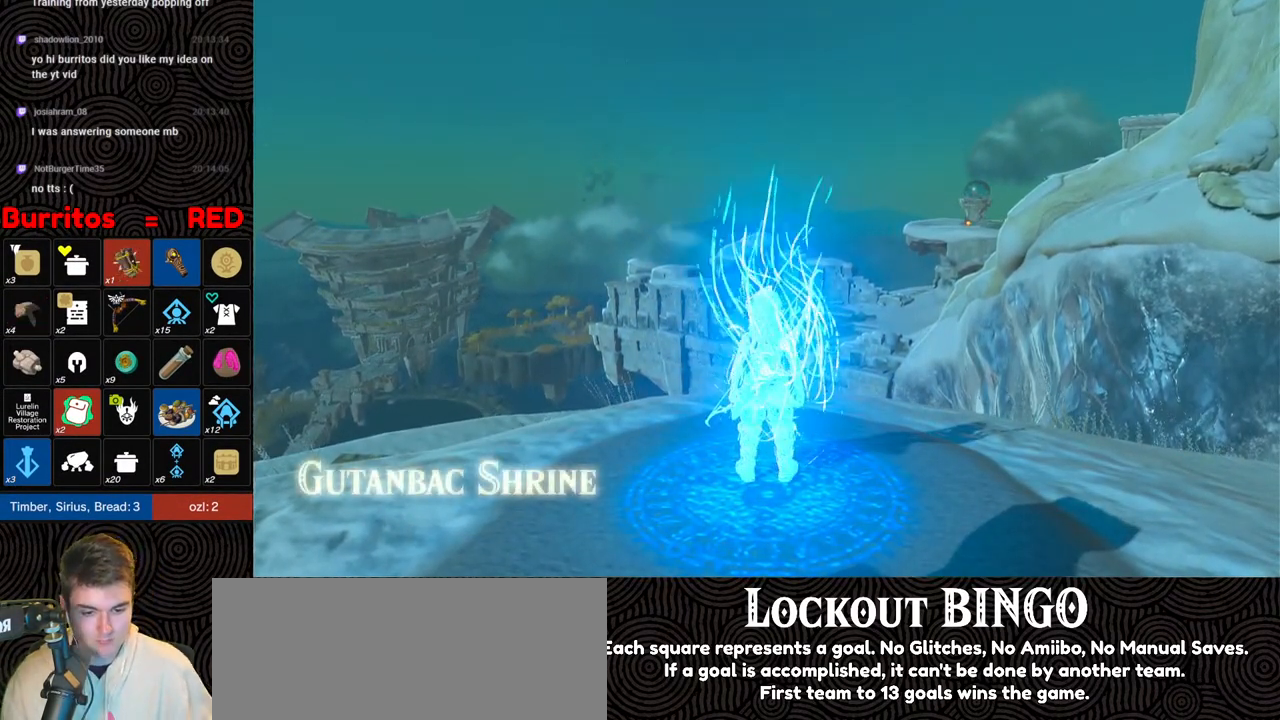
Gameplay with a controller (Nintendo layout); each line is a JSON object with the inputs held at the frame after it. "events" lists button and stick changes between this image and that frame as [ms after this image, input, new state], when the widget could be followed in between. Not read: L3 R3.
{"buttons": [], "left_stick": "up", "right_stick": "down-right", "events": [[283, "right_stick", "down-right"], [500, "left_stick", "up"]]}
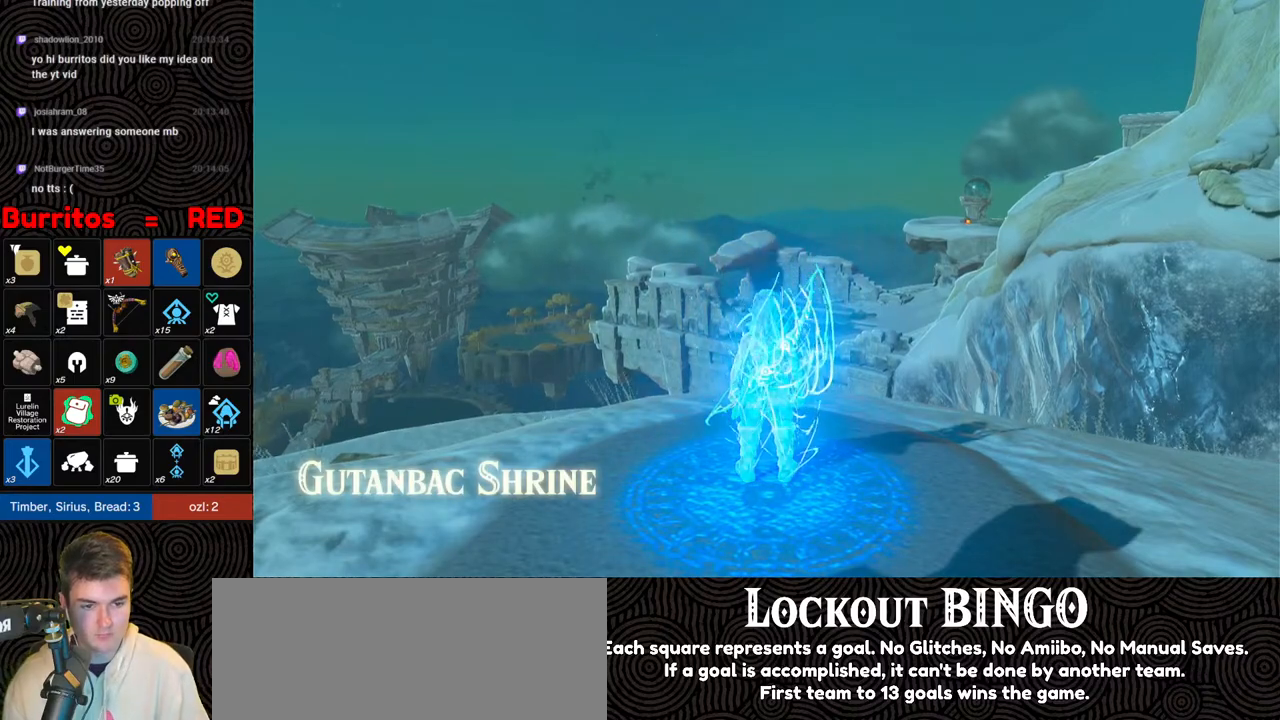
{"buttons": [], "left_stick": "up", "right_stick": "down-right", "events": []}
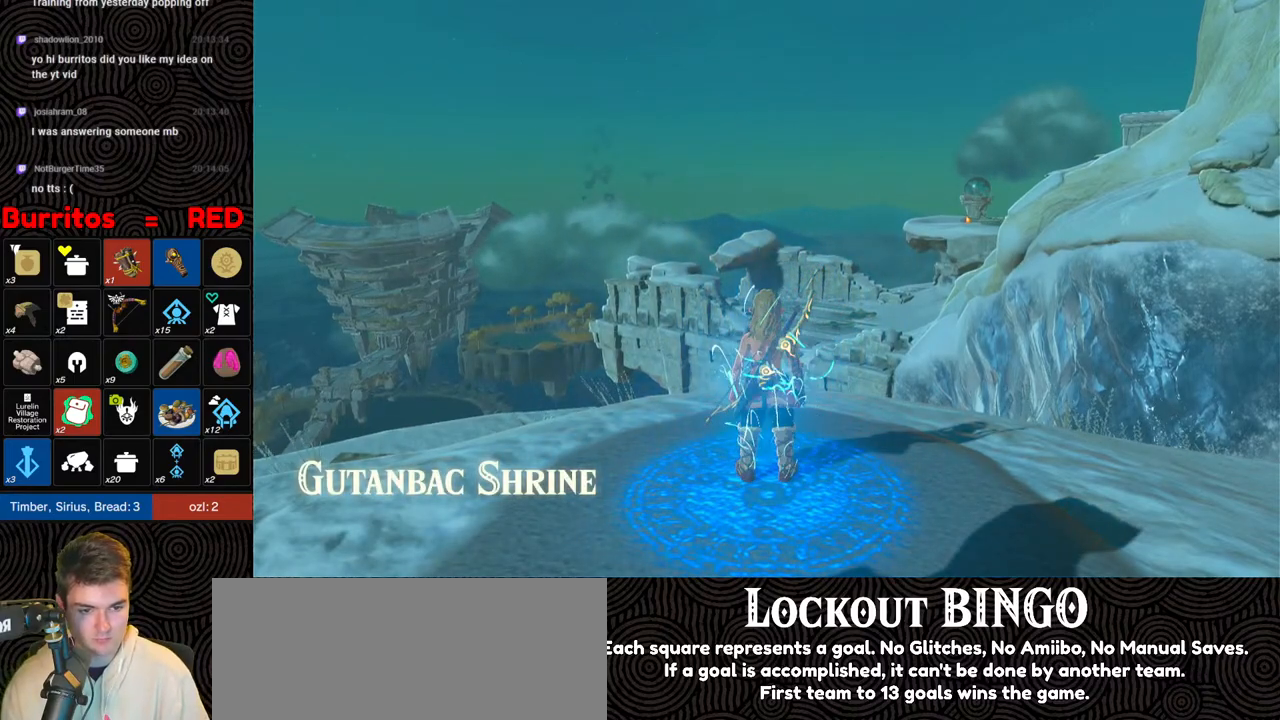
{"buttons": ["B"], "left_stick": "up", "right_stick": "down-right", "events": [[100, "left_stick", "up-right"], [250, "B", "down"], [467, "left_stick", "up"]]}
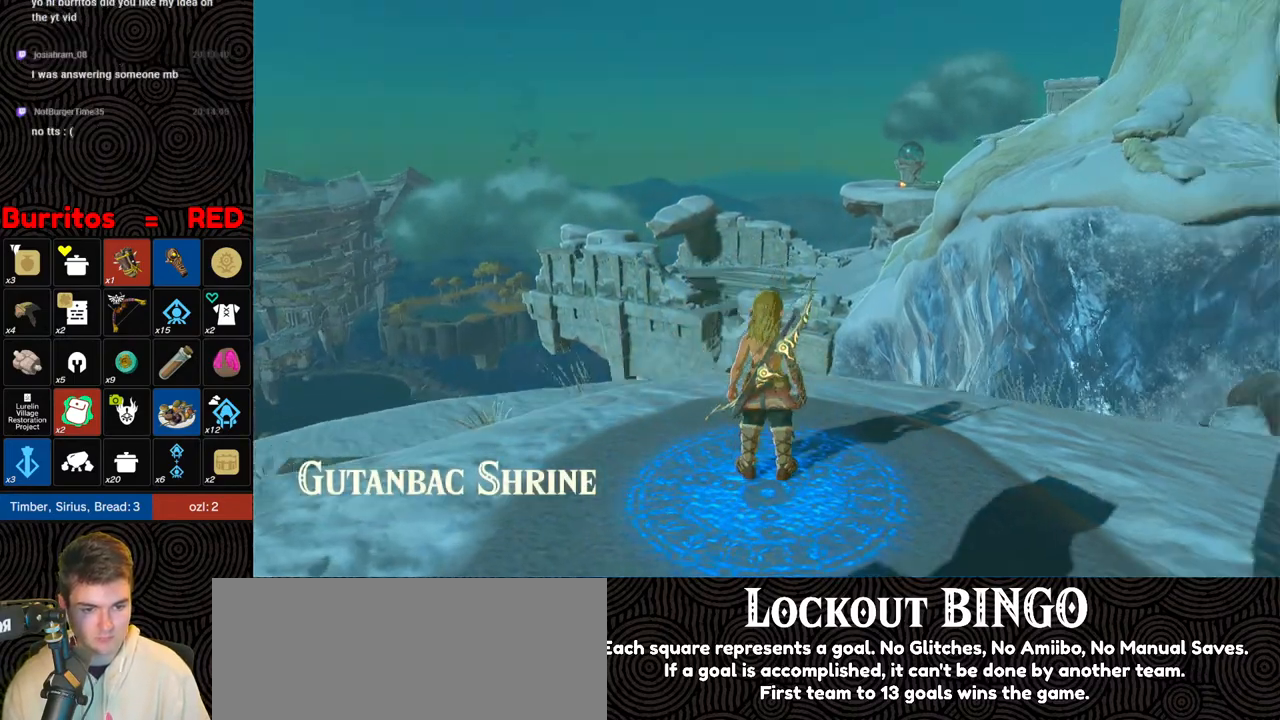
{"buttons": ["B"], "left_stick": "up", "right_stick": "down-left", "events": [[33, "right_stick", "down"], [217, "right_stick", "down-left"]]}
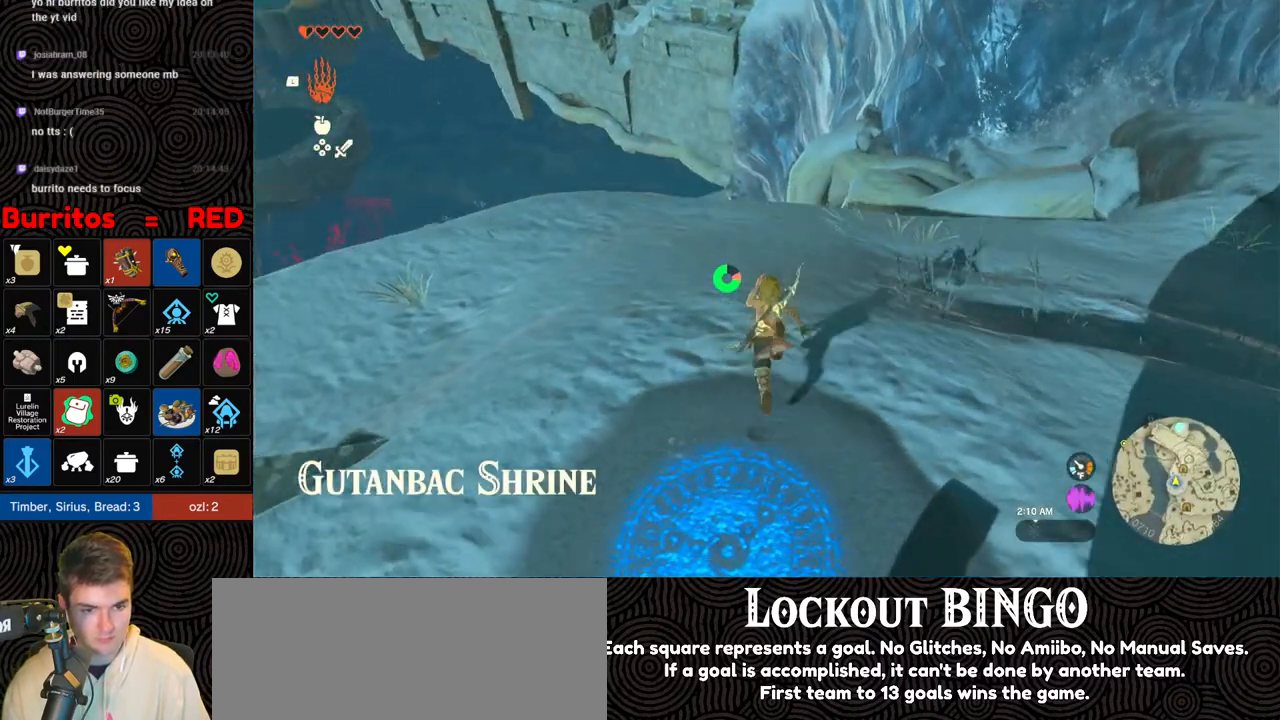
{"buttons": ["X"], "left_stick": "up", "right_stick": "center", "events": [[67, "B", "up"], [67, "right_stick", "center"], [167, "X", "down"], [250, "X", "up"], [317, "X", "down"], [400, "X", "up"], [467, "X", "down"]]}
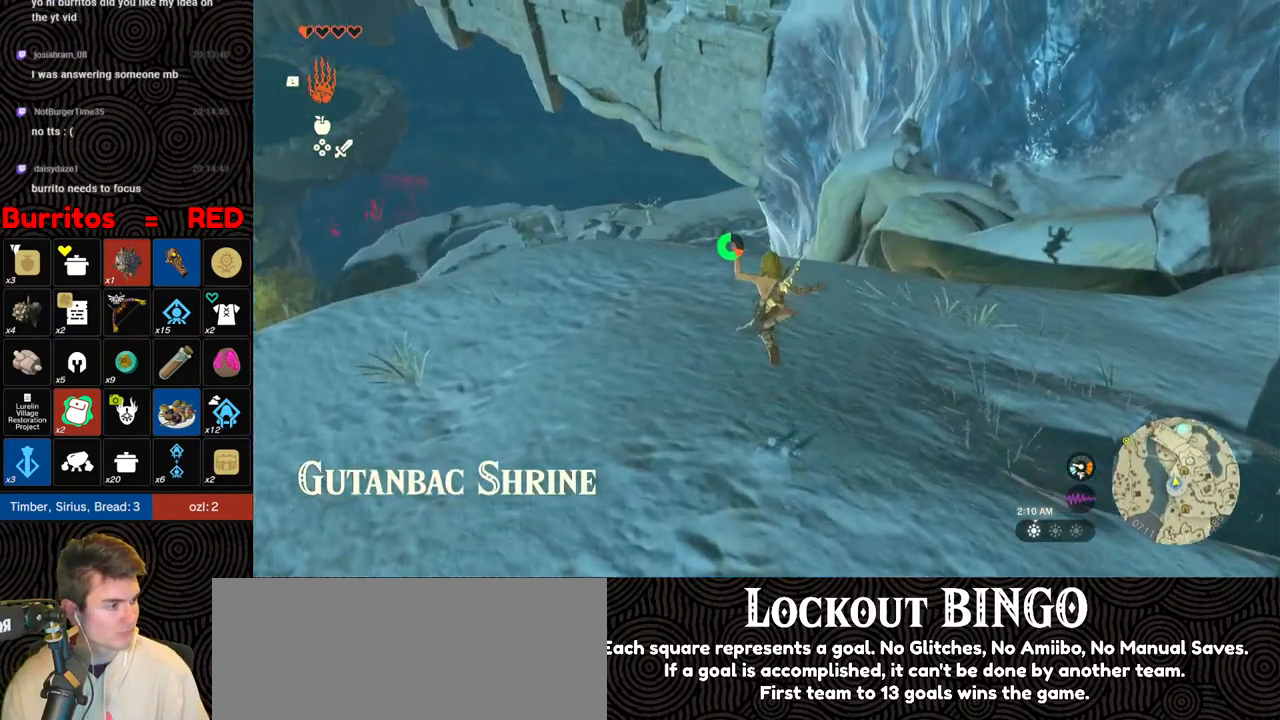
{"buttons": [], "left_stick": "up", "right_stick": "center", "events": [[50, "X", "up"], [117, "X", "down"], [200, "X", "up"]]}
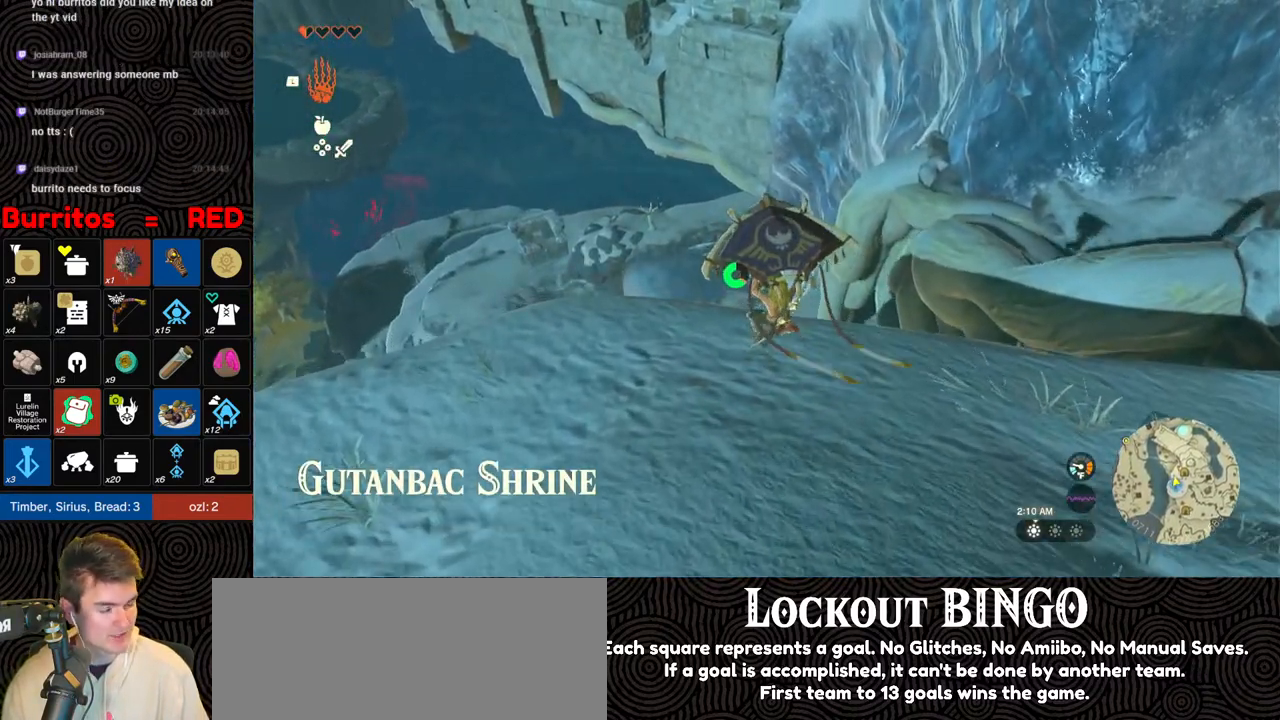
{"buttons": [], "left_stick": "up", "right_stick": "center", "events": []}
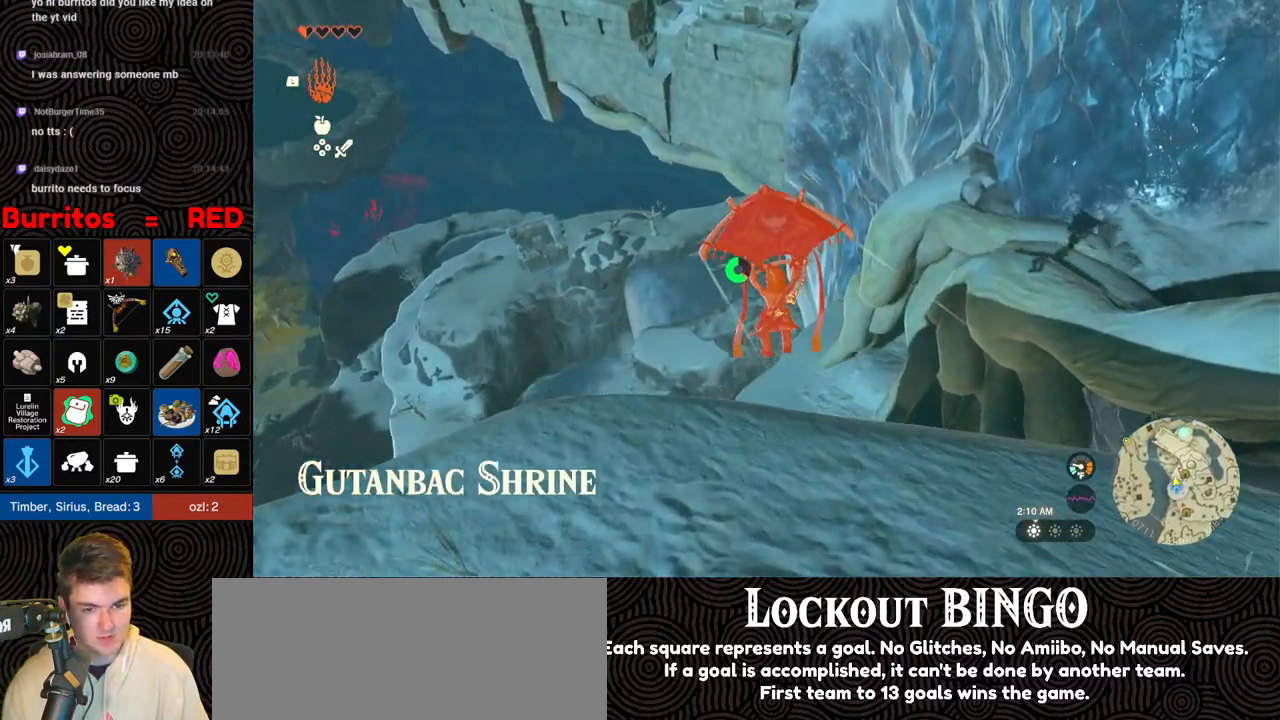
{"buttons": [], "left_stick": "up", "right_stick": "center", "events": []}
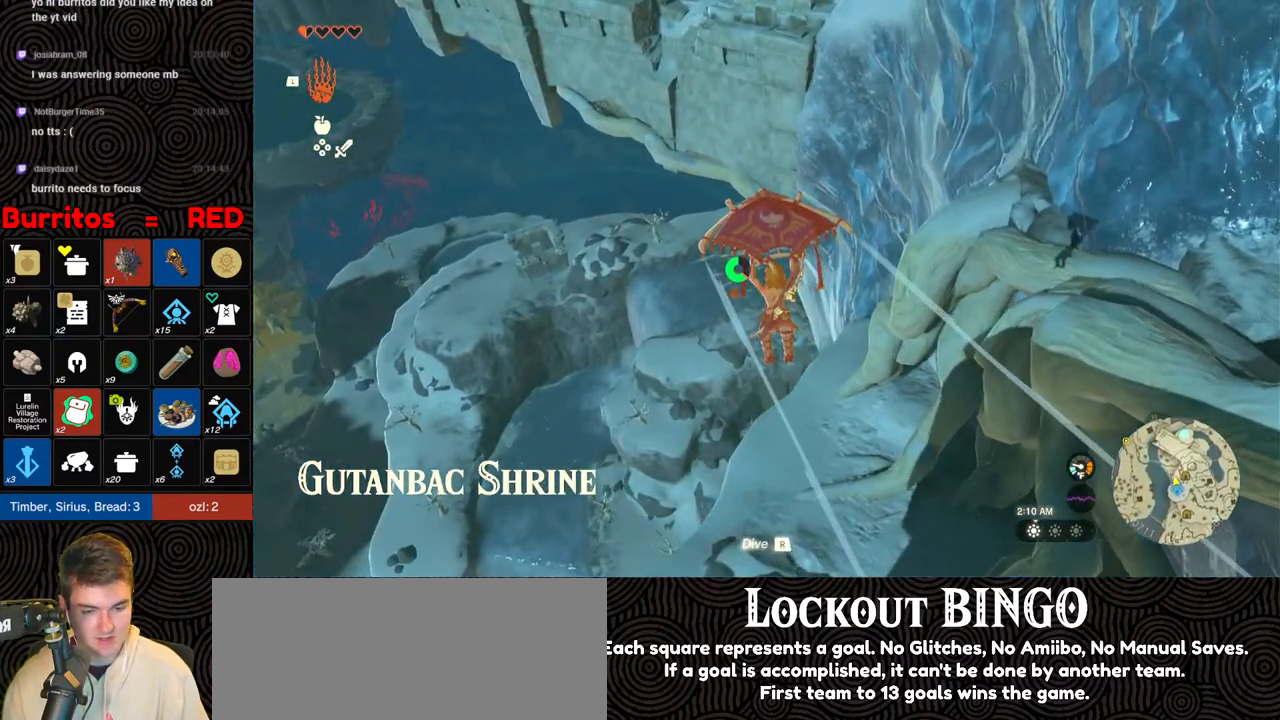
{"buttons": [], "left_stick": "up", "right_stick": "center", "events": []}
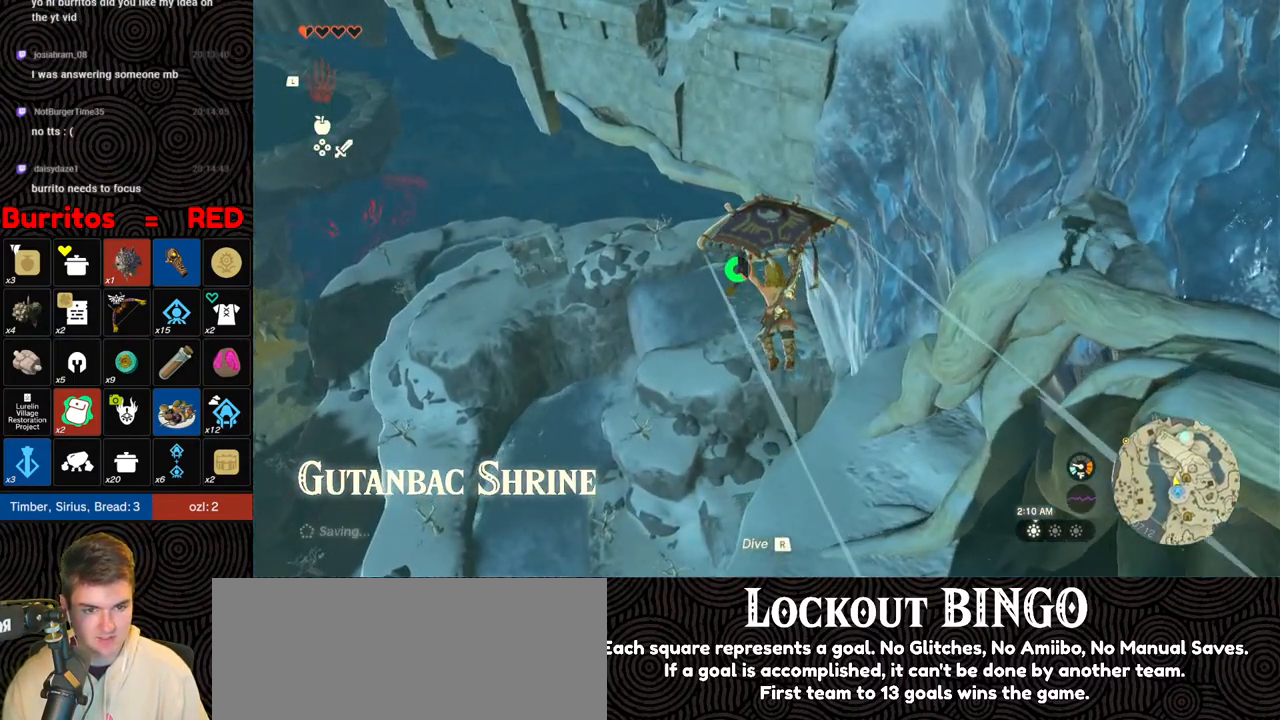
{"buttons": [], "left_stick": "up", "right_stick": "center", "events": [[250, "B", "down"], [383, "B", "up"]]}
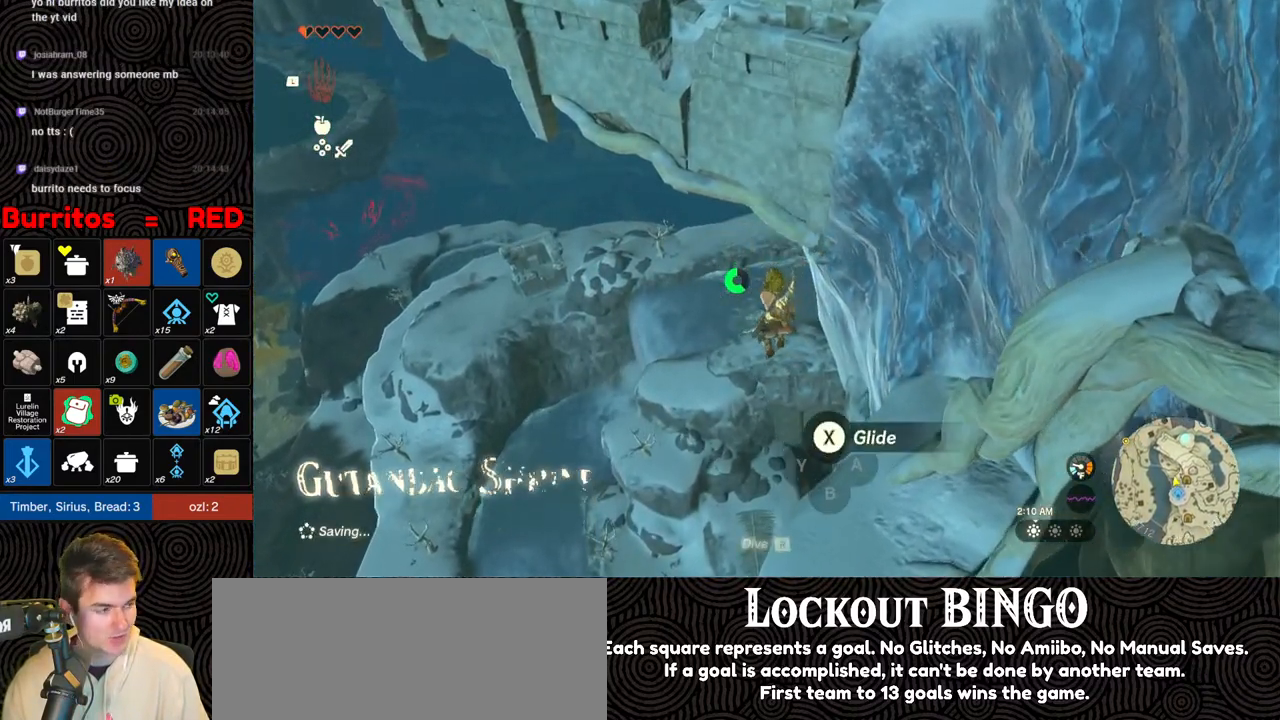
{"buttons": [], "left_stick": "up", "right_stick": "center", "events": [[167, "X", "down"], [283, "X", "up"]]}
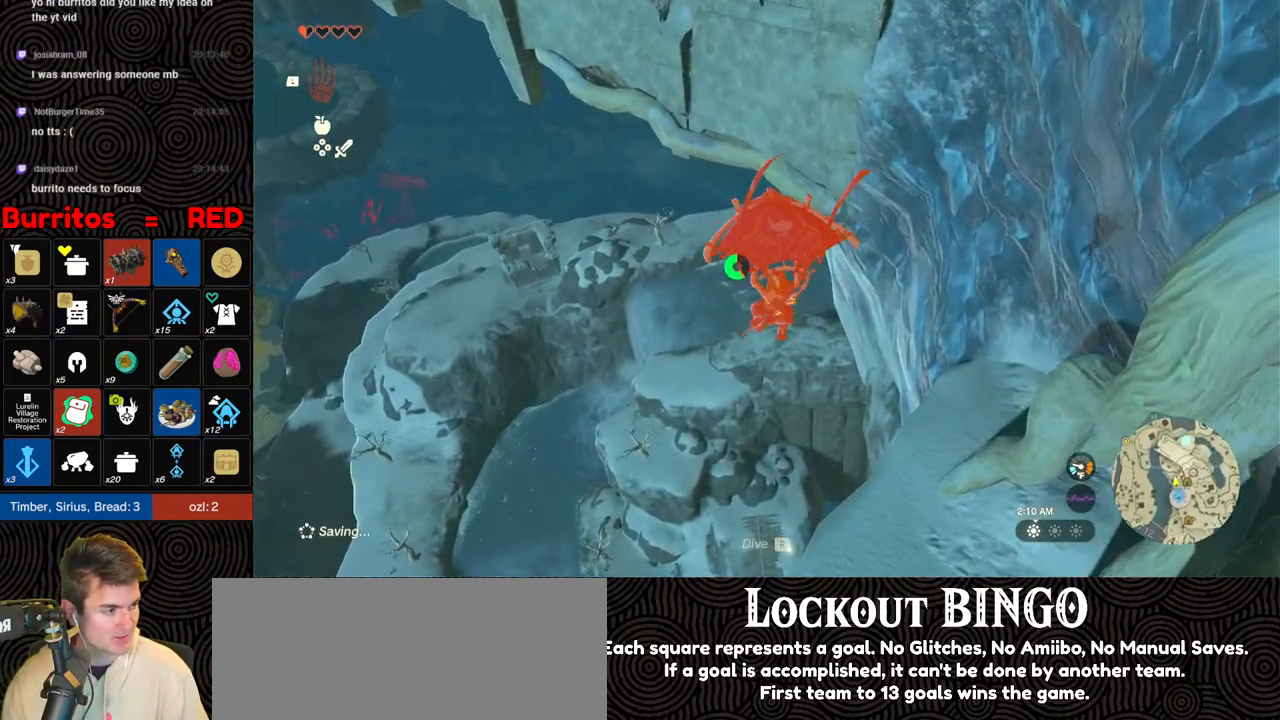
{"buttons": [], "left_stick": "up", "right_stick": "center", "events": []}
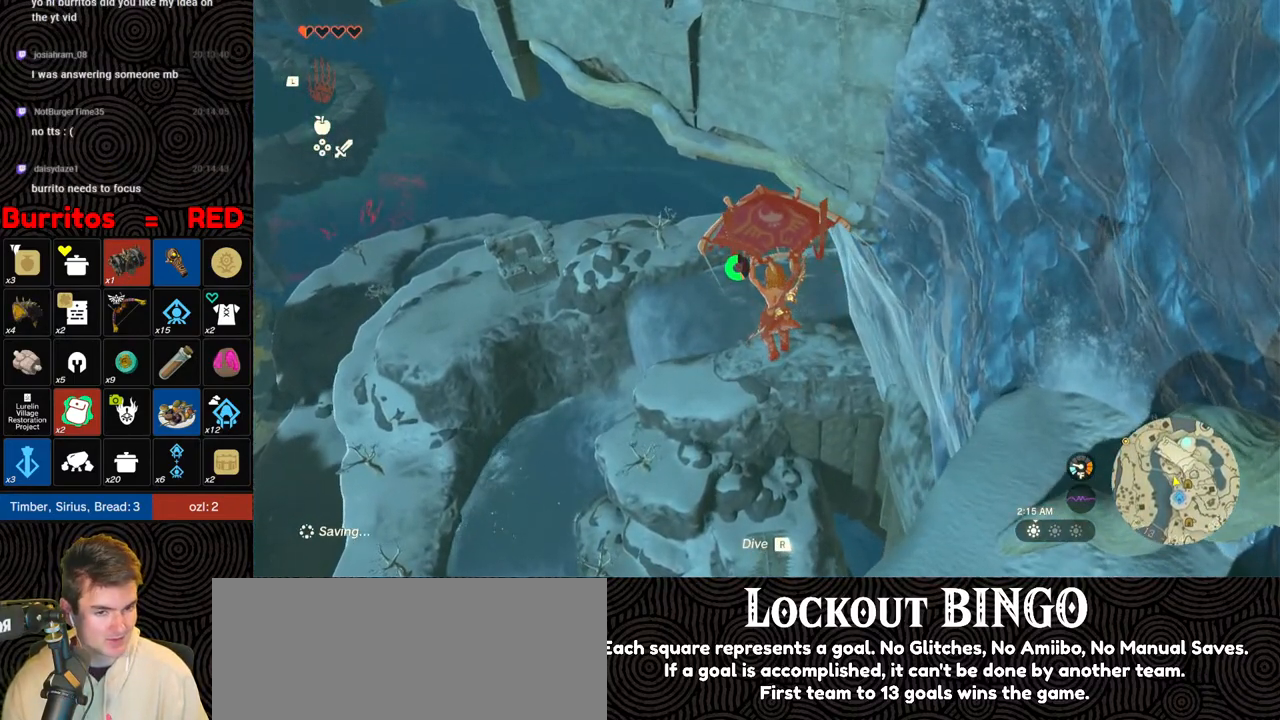
{"buttons": [], "left_stick": "up", "right_stick": "center", "events": [[267, "B", "down"], [417, "B", "up"]]}
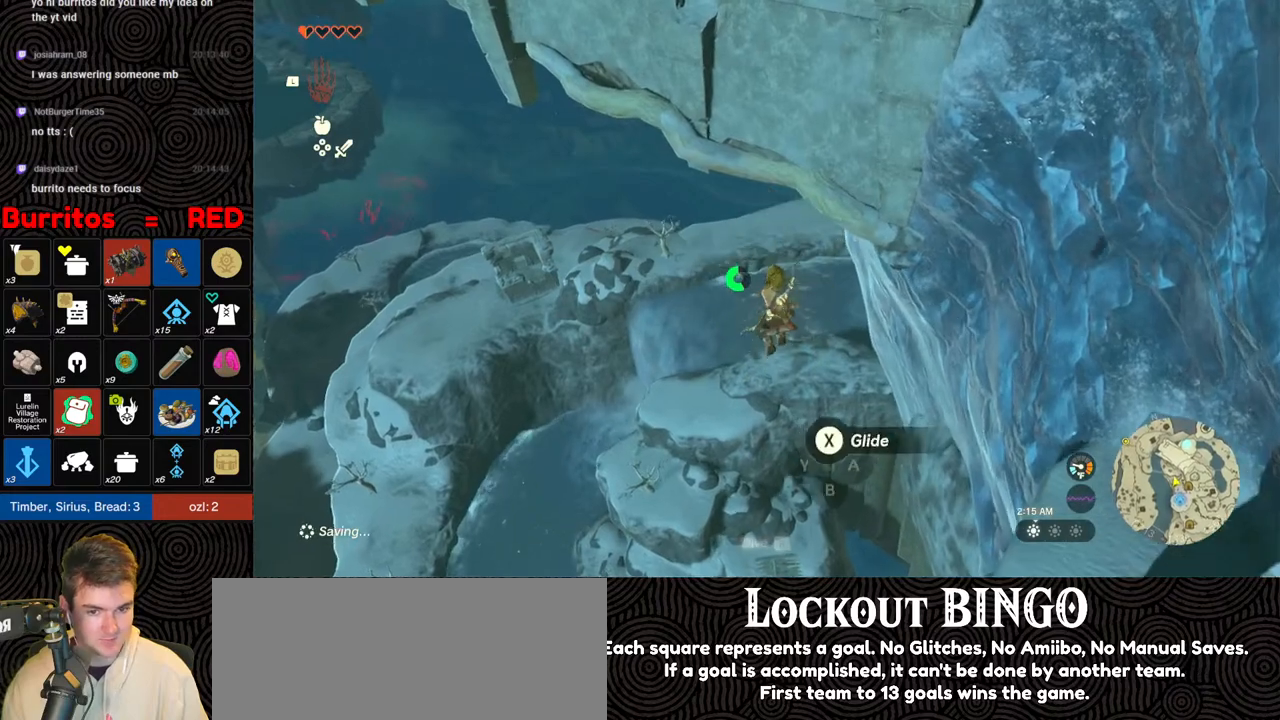
{"buttons": [], "left_stick": "up", "right_stick": "center", "events": [[150, "X", "down"], [250, "X", "up"]]}
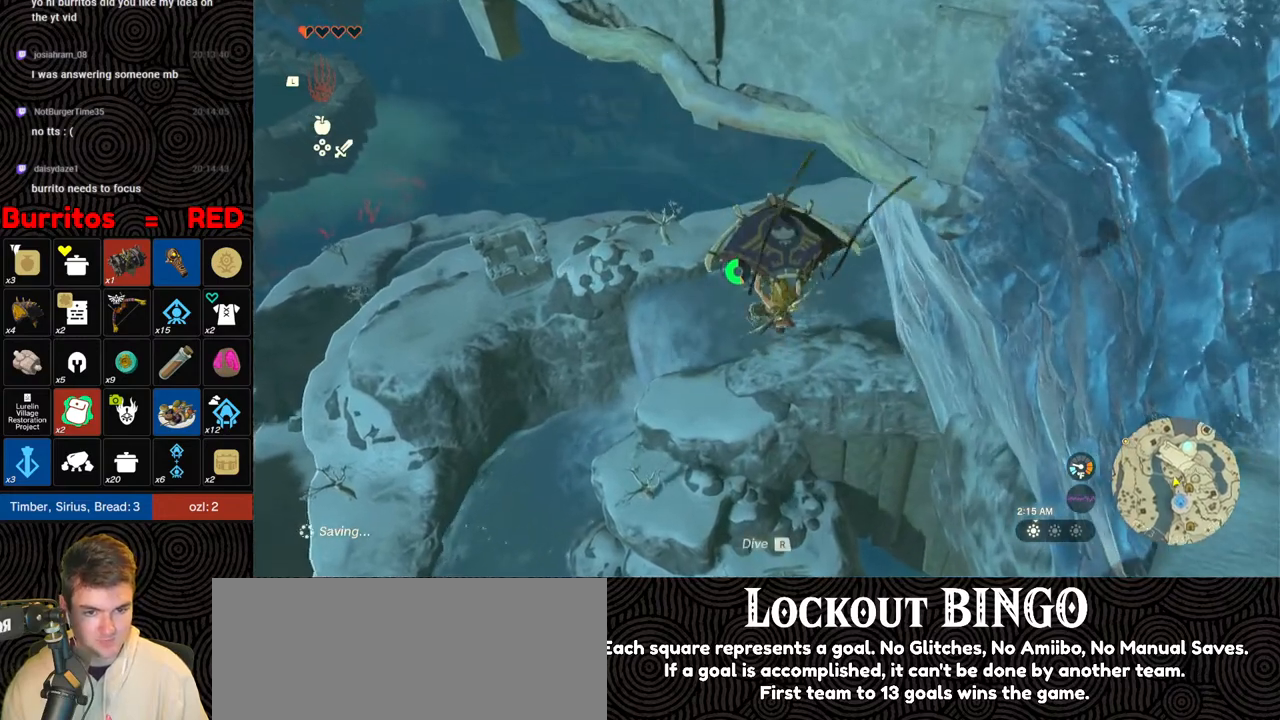
{"buttons": [], "left_stick": "up", "right_stick": "center", "events": []}
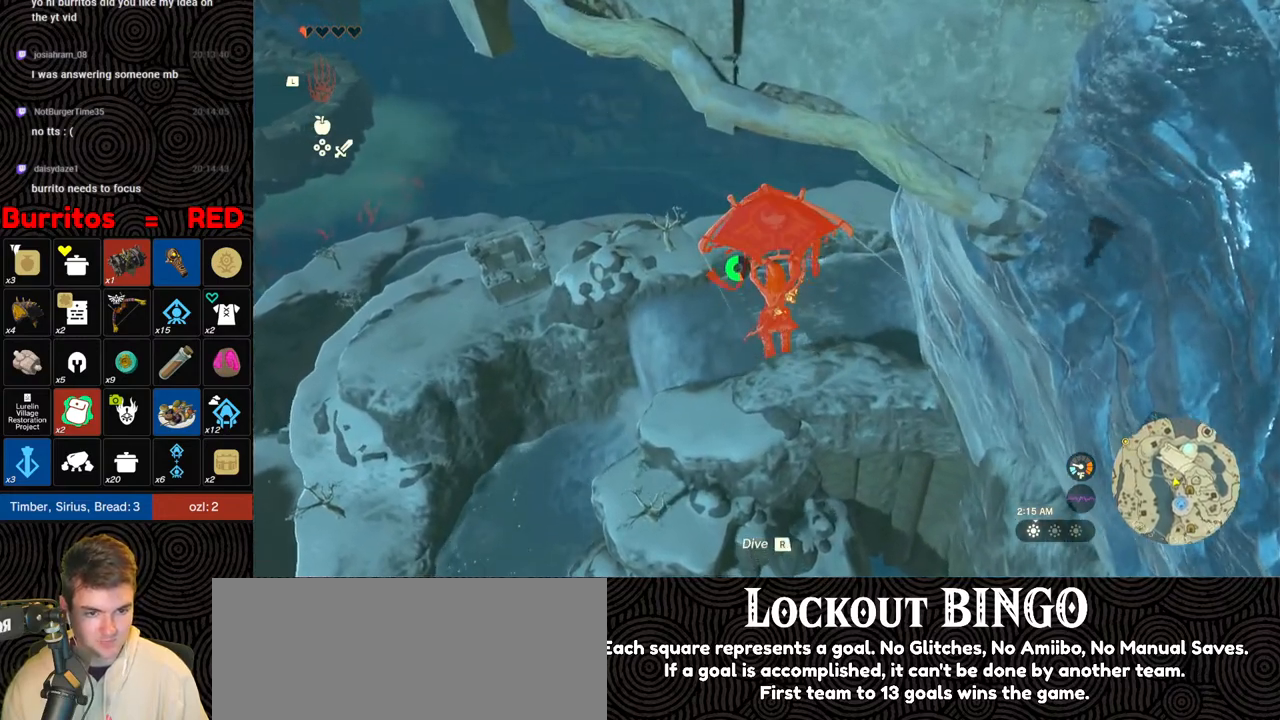
{"buttons": ["B"], "left_stick": "up", "right_stick": "center", "events": [[417, "B", "down"]]}
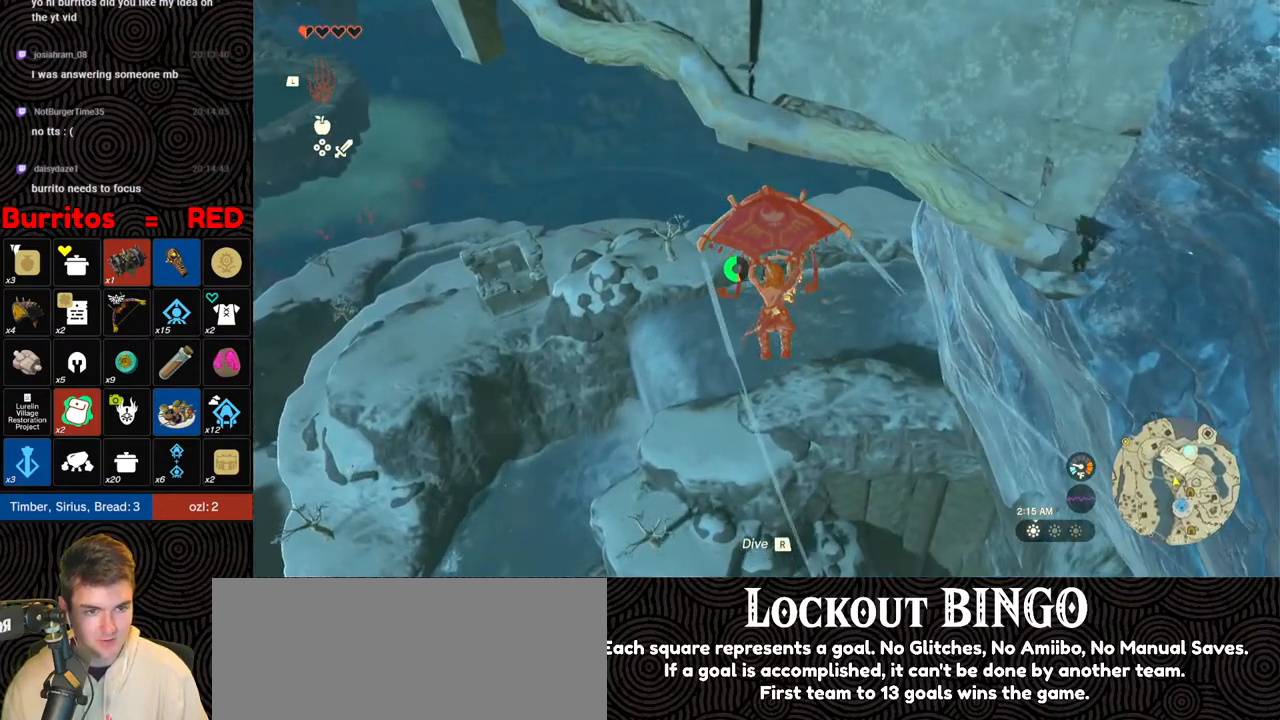
{"buttons": [], "left_stick": "up", "right_stick": "center", "events": [[100, "B", "up"], [267, "X", "down"], [400, "X", "up"]]}
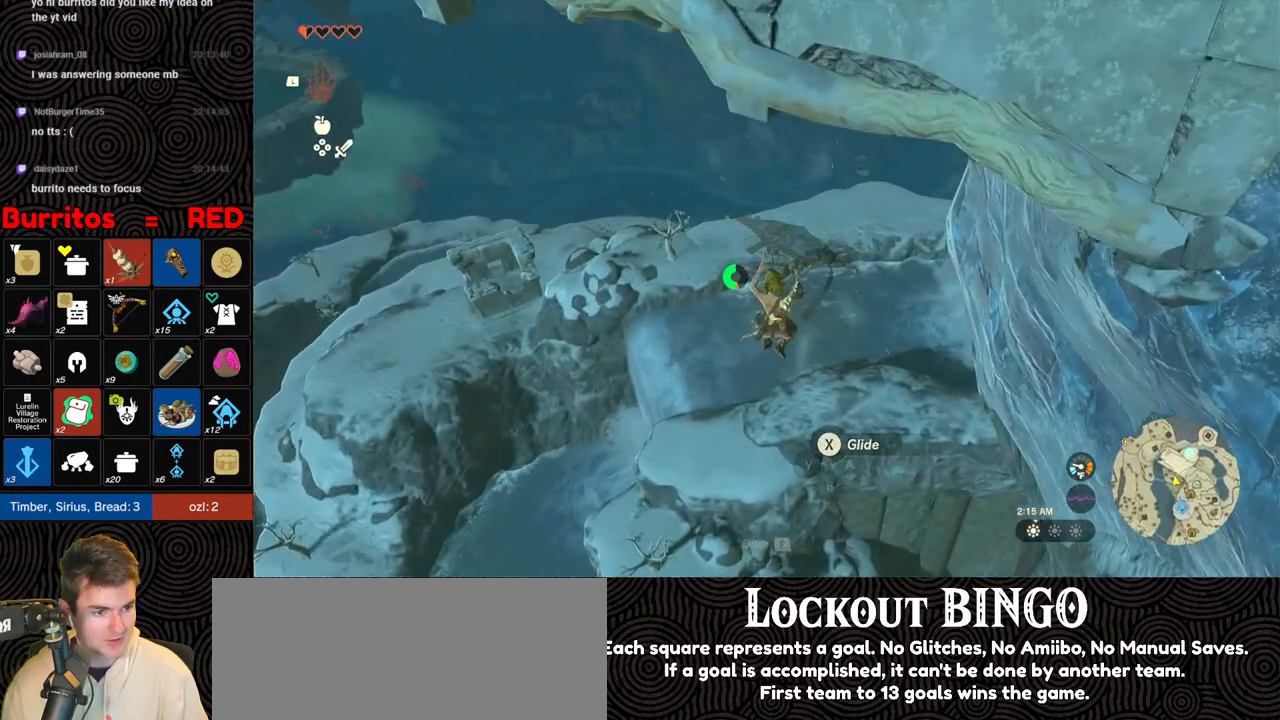
{"buttons": [], "left_stick": "up", "right_stick": "center", "events": [[267, "right_stick", "right"], [433, "right_stick", "center"]]}